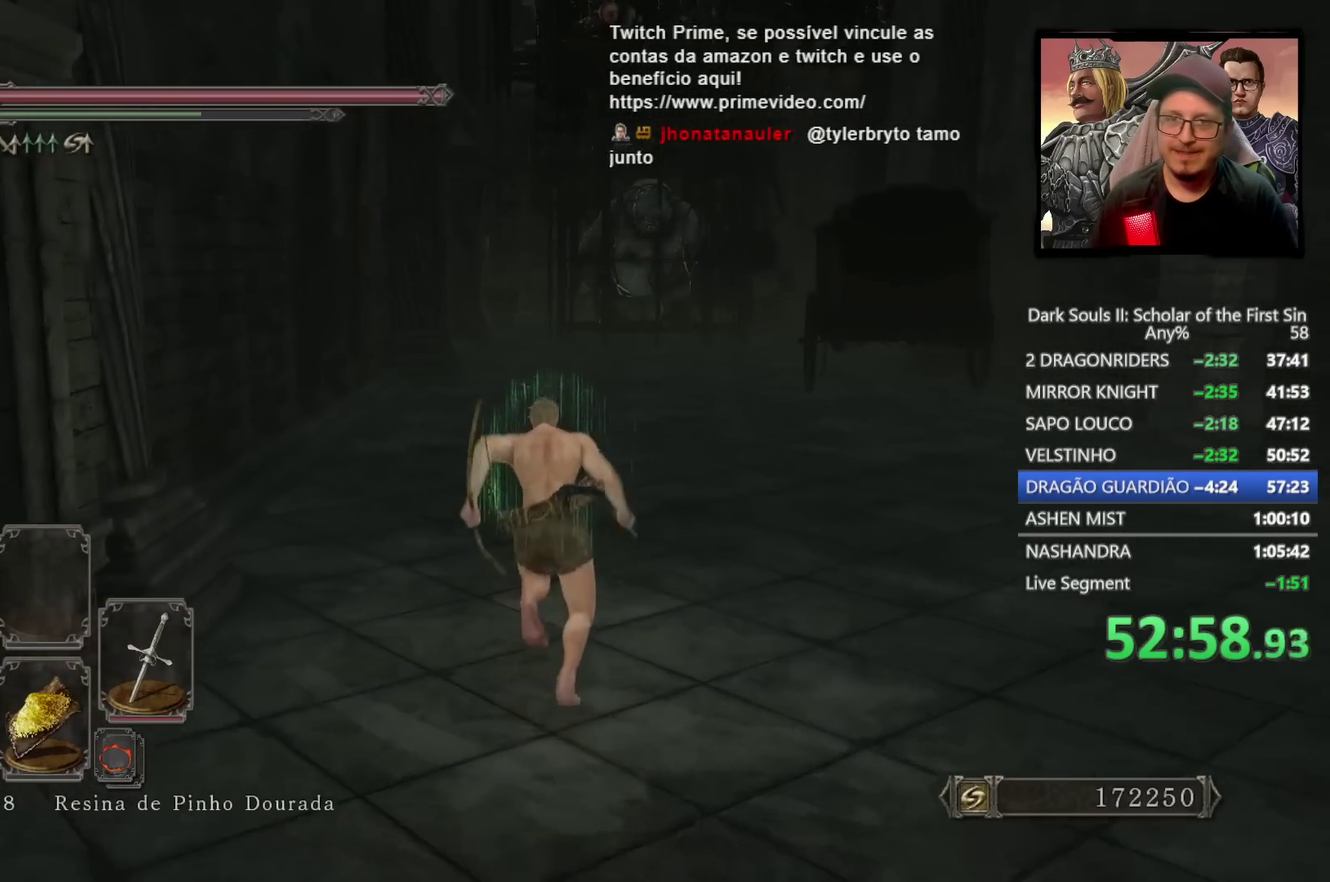
Gameplay with a controller (PlayStation layout); each line is a JSON object with the inputs held at the frame after it. "events" lists button and stick changes between this image and that frame as [ms after this image, input, new state], when the widget could be followed in between.
{"buttons": ["CIRCLE"], "left_stick": "up", "right_stick": "center", "events": []}
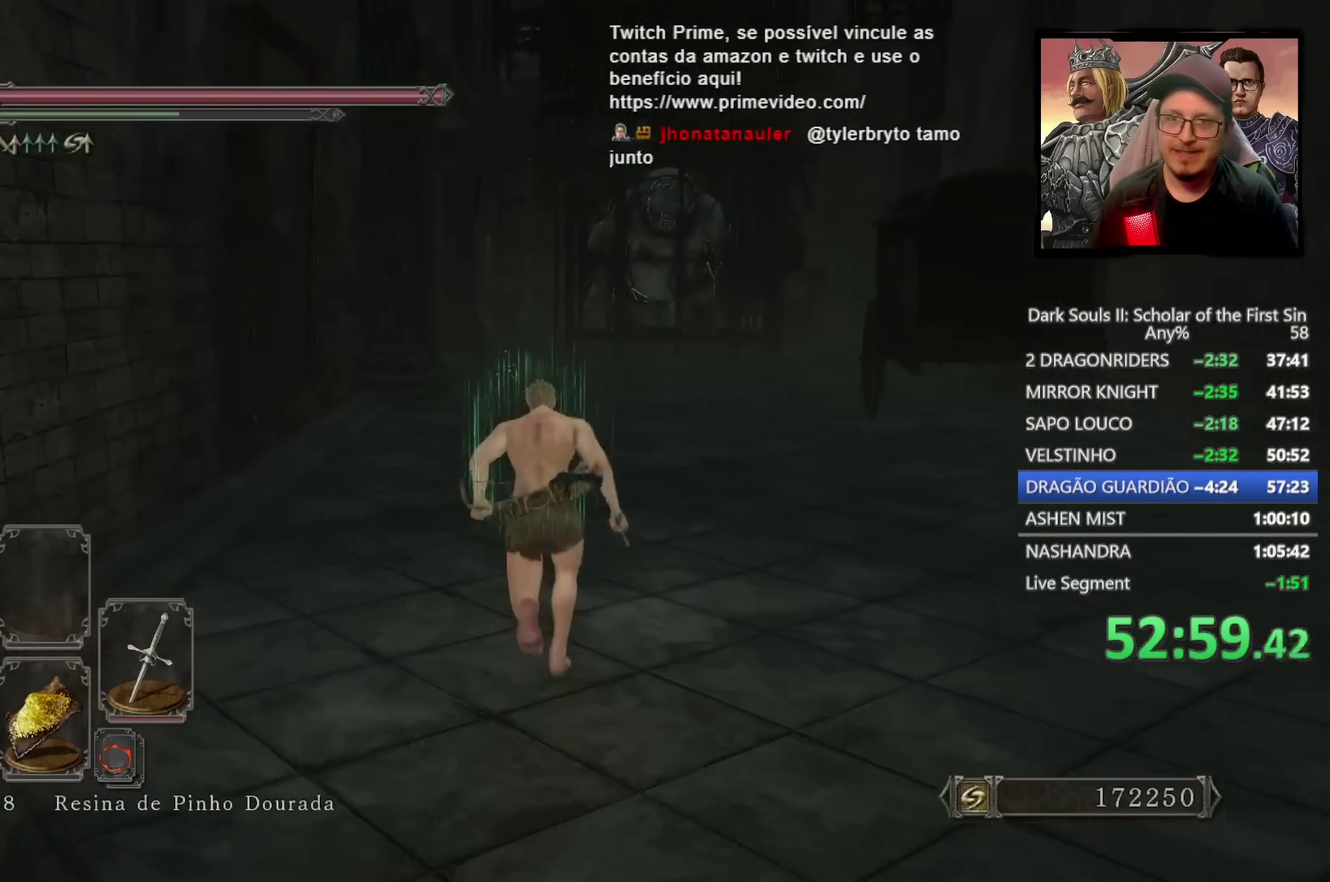
{"buttons": ["CIRCLE"], "left_stick": "up", "right_stick": "center", "events": []}
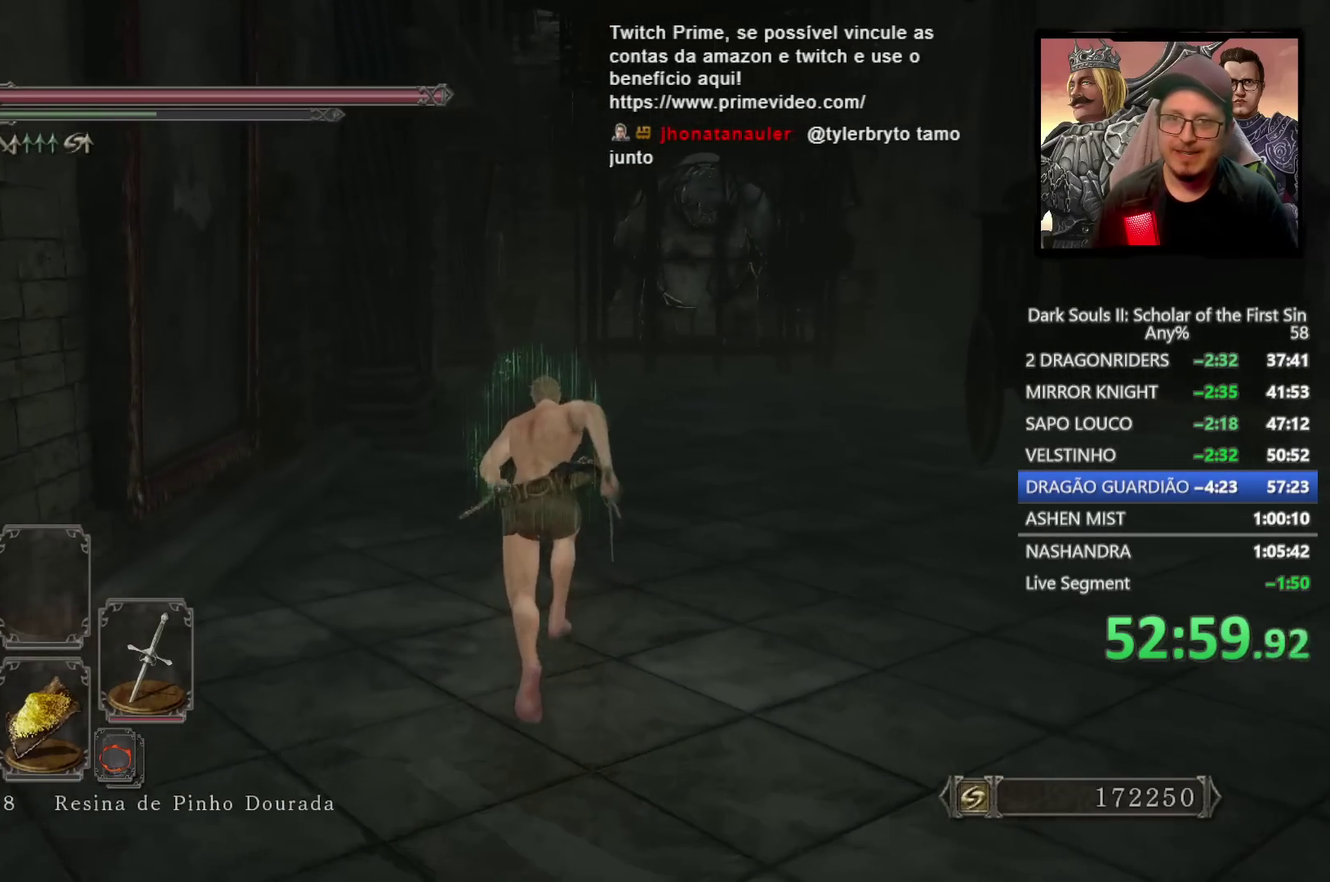
{"buttons": [], "left_stick": "up", "right_stick": "center", "events": [[200, "CIRCLE", "up"]]}
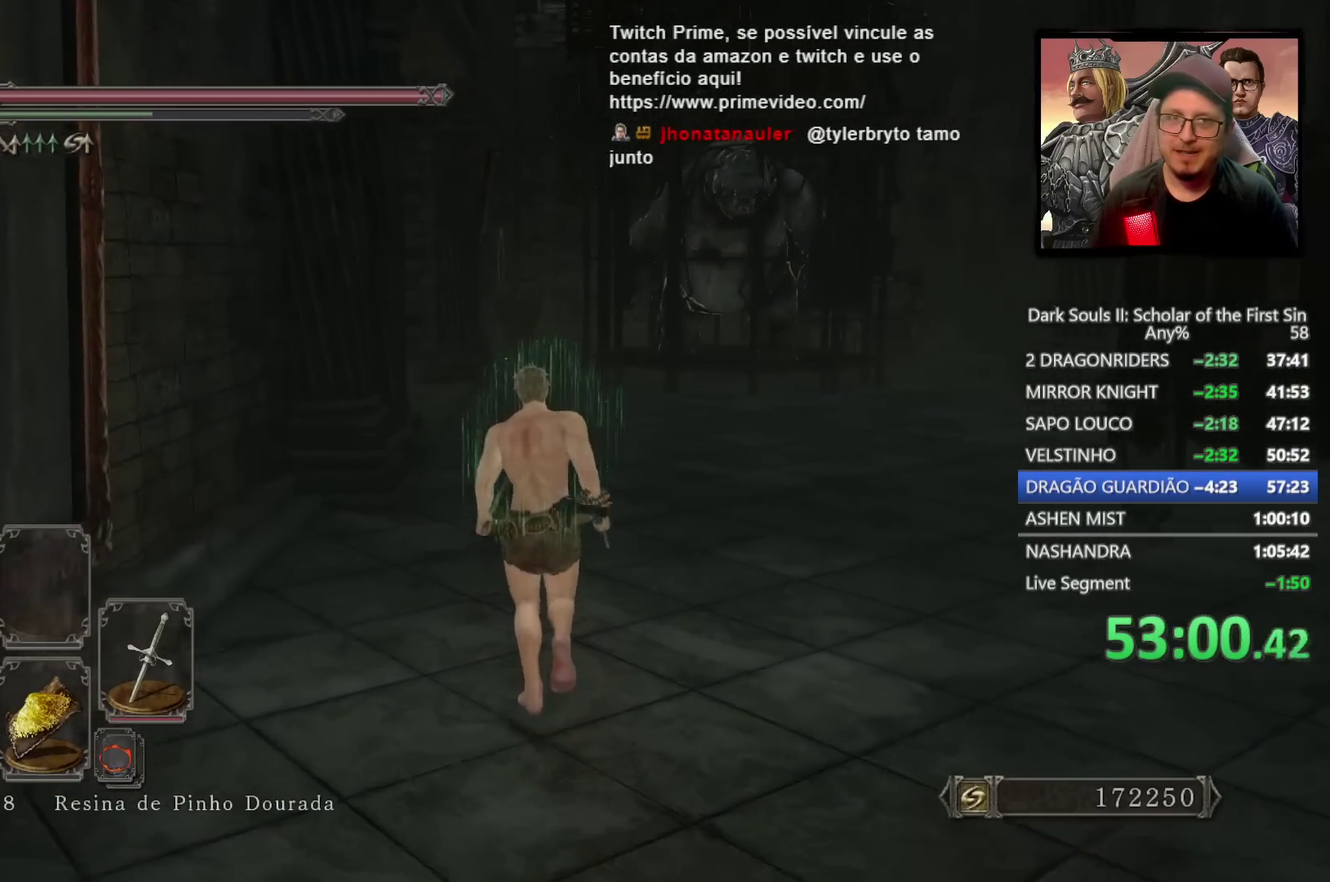
{"buttons": [], "left_stick": "up", "right_stick": "center", "events": []}
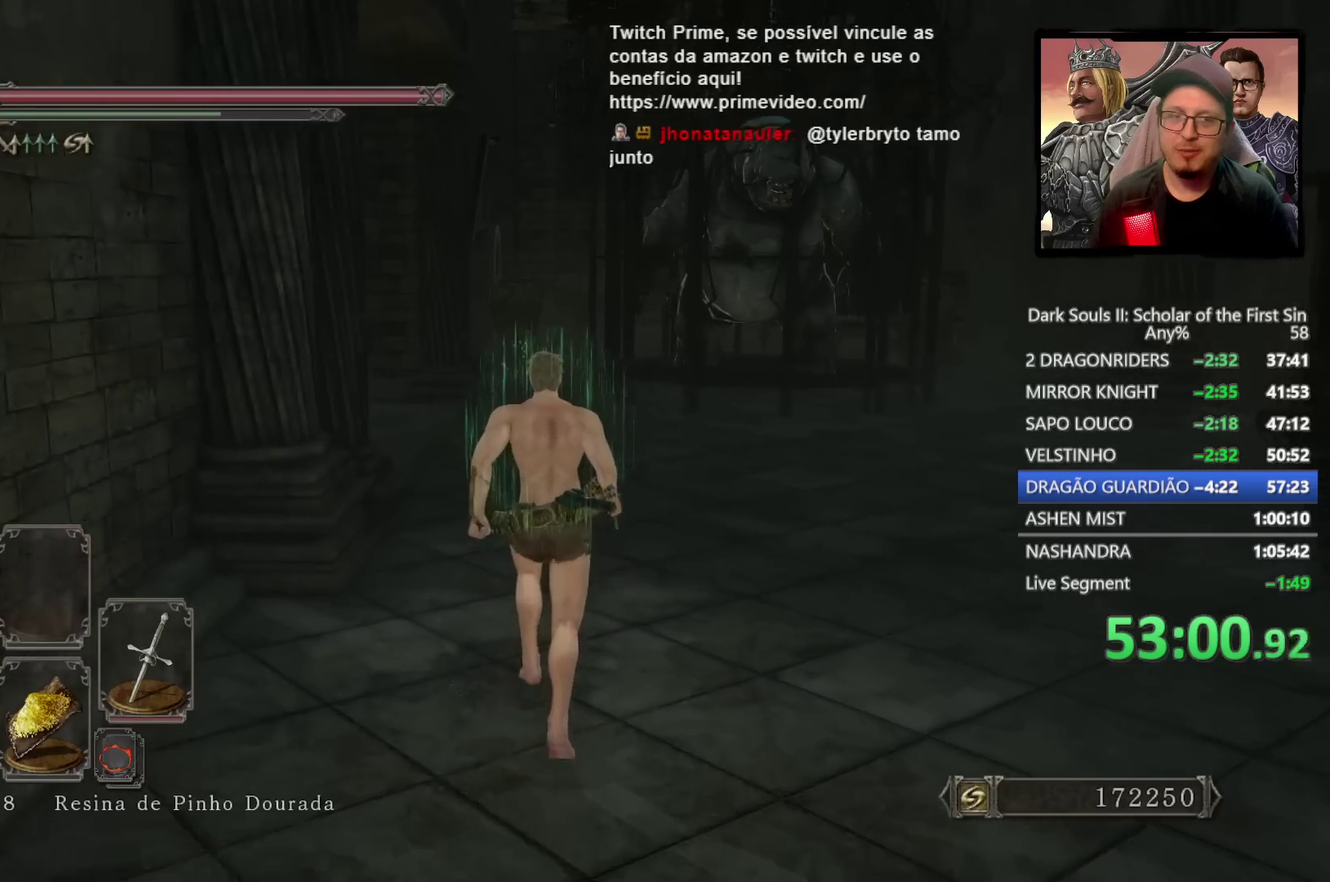
{"buttons": ["CIRCLE"], "left_stick": "up", "right_stick": "center", "events": [[67, "CIRCLE", "down"]]}
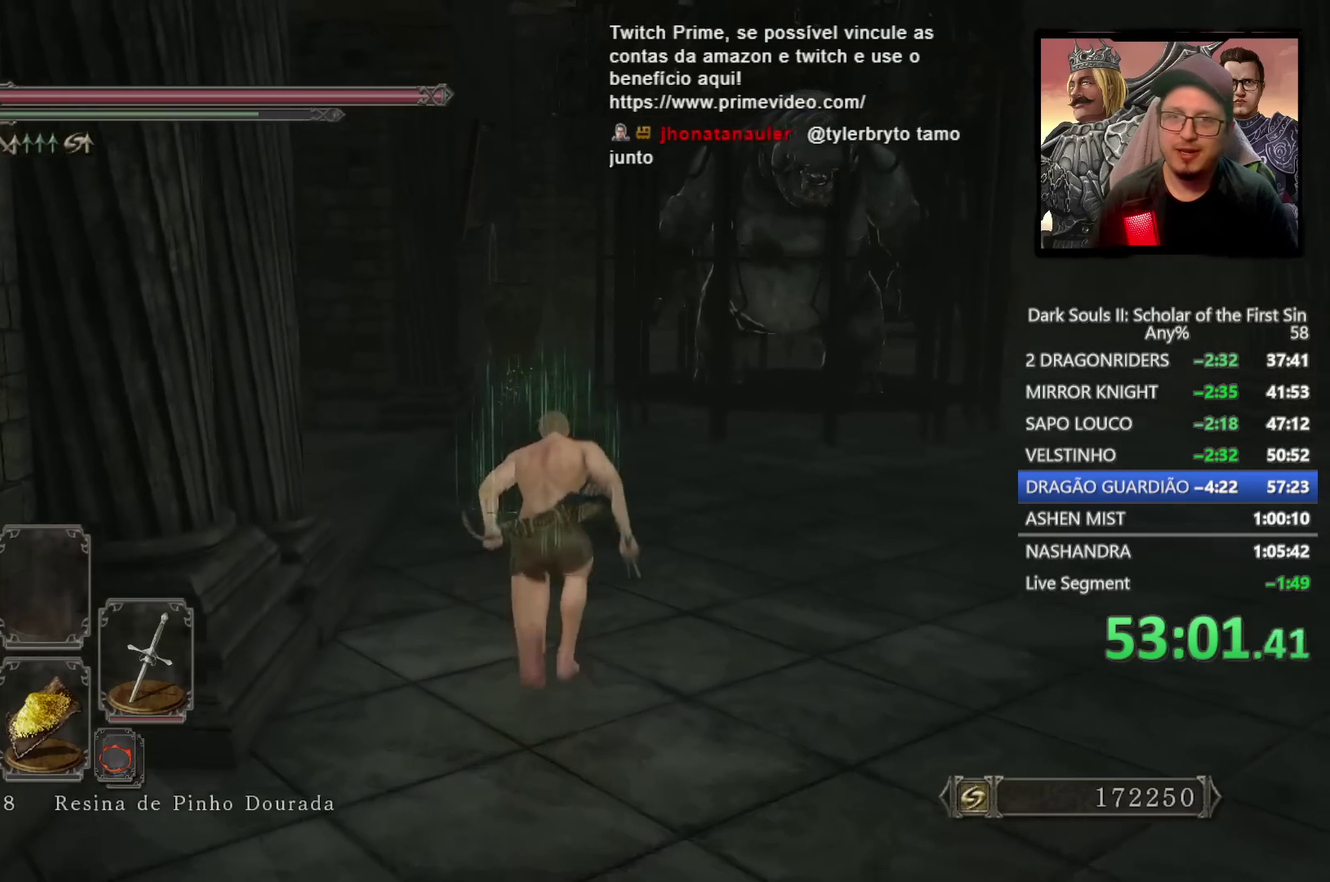
{"buttons": ["CIRCLE"], "left_stick": "up", "right_stick": "down-right", "events": [[300, "right_stick", "down"], [367, "right_stick", "down-right"]]}
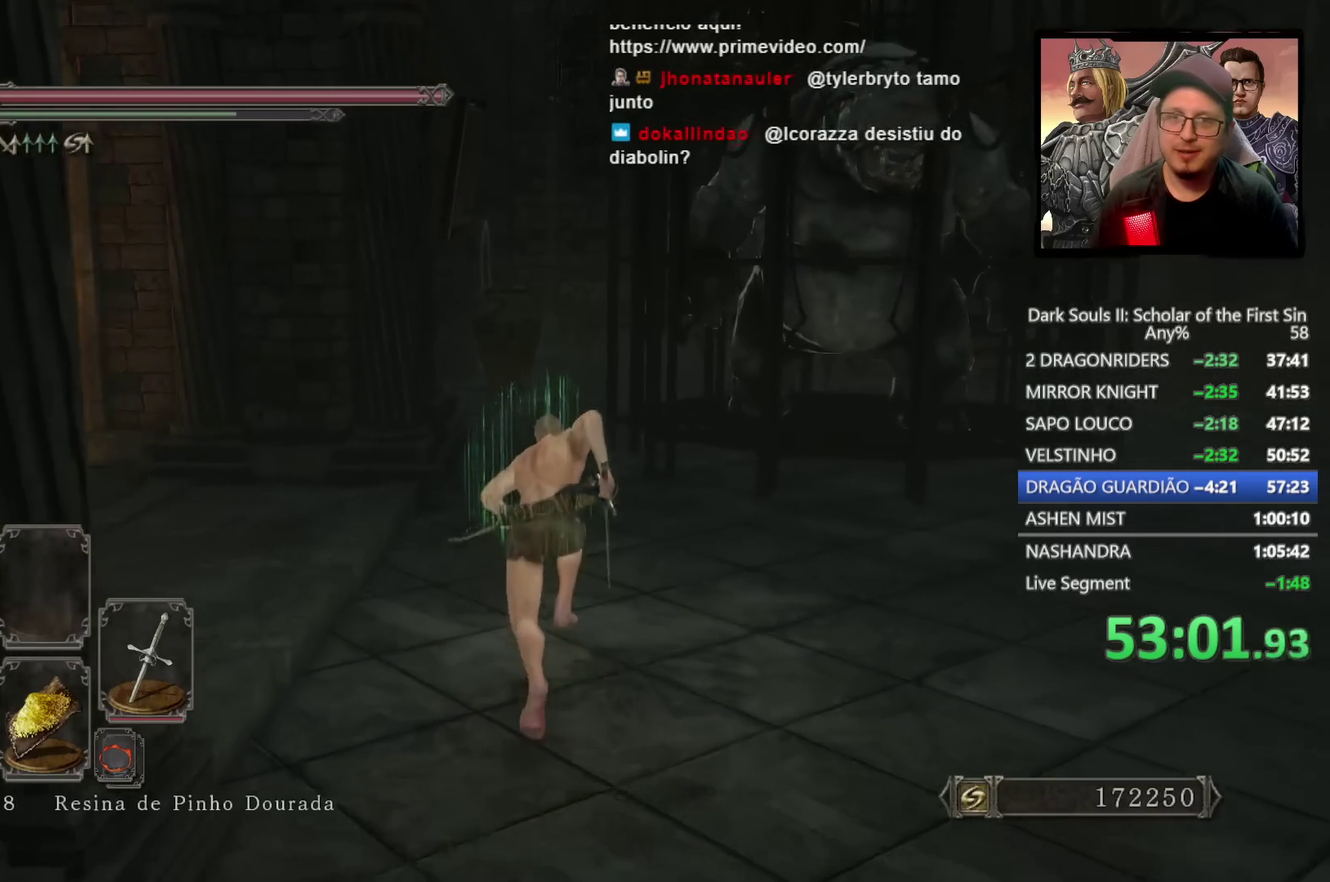
{"buttons": ["CIRCLE"], "left_stick": "up", "right_stick": "down-right"}
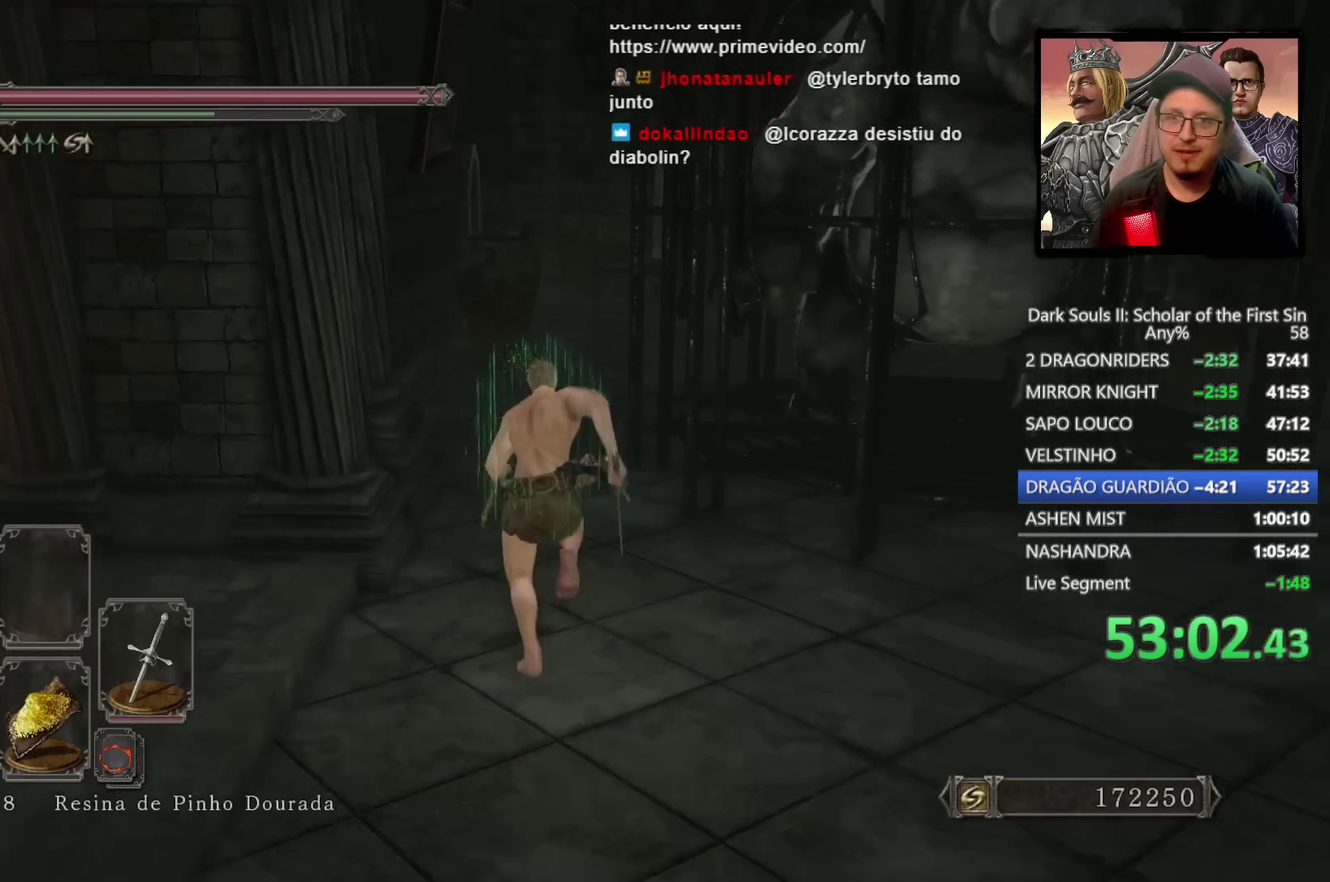
{"buttons": ["CIRCLE"], "left_stick": "up", "right_stick": "down-right", "events": []}
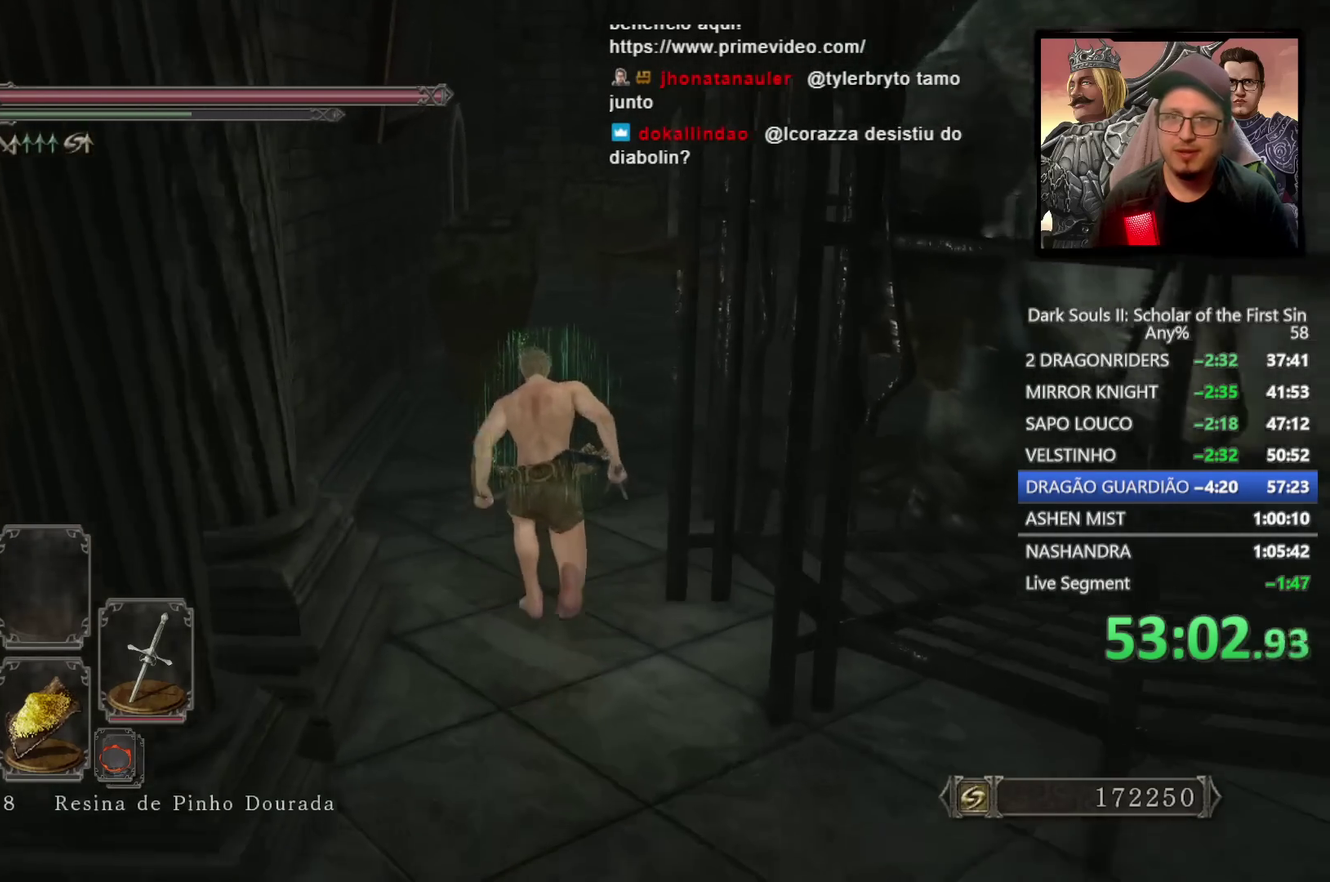
{"buttons": ["CIRCLE"], "left_stick": "up", "right_stick": "center", "events": [[433, "right_stick", "center"]]}
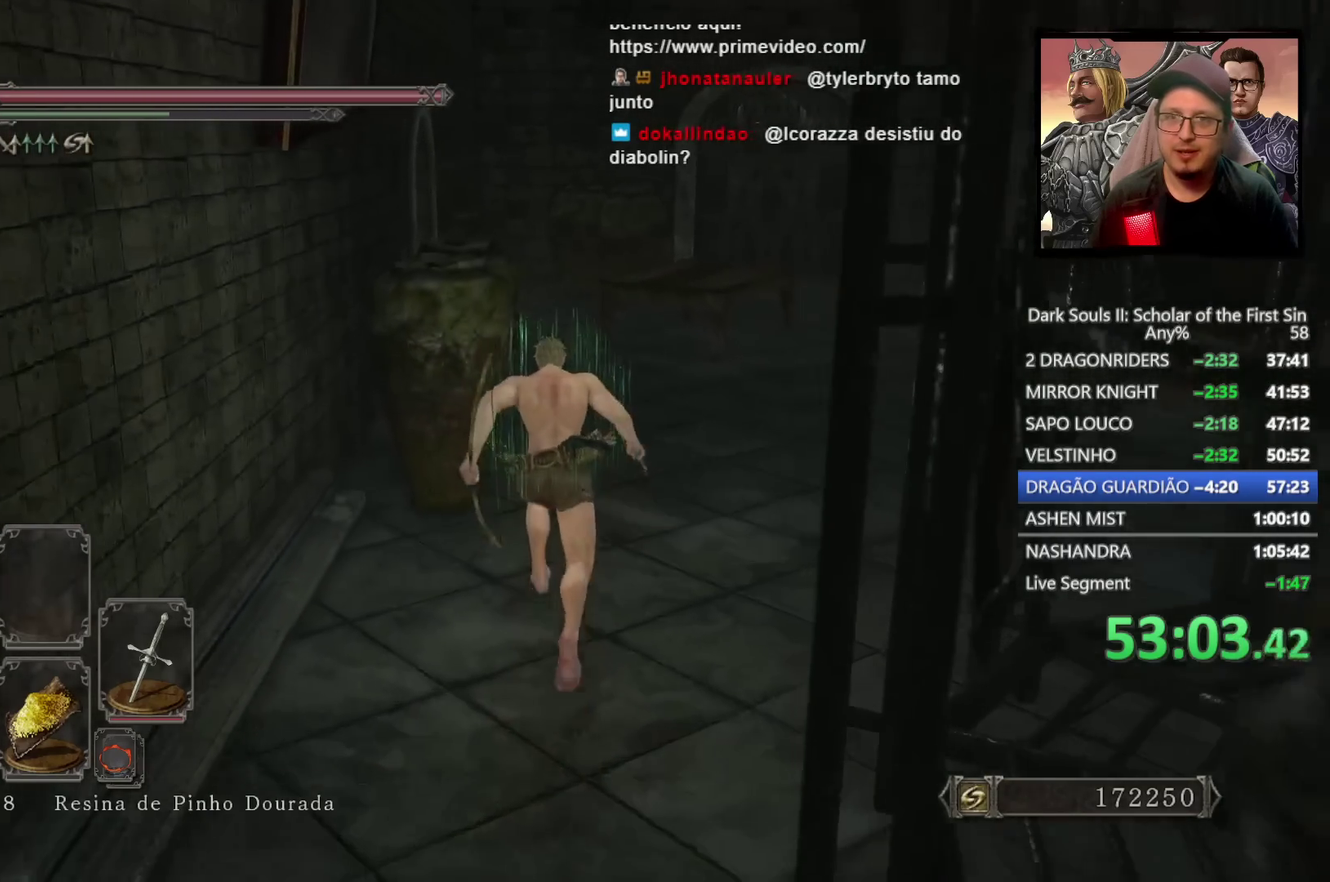
{"buttons": ["CIRCLE"], "left_stick": "up", "right_stick": "down", "events": [[467, "right_stick", "down"]]}
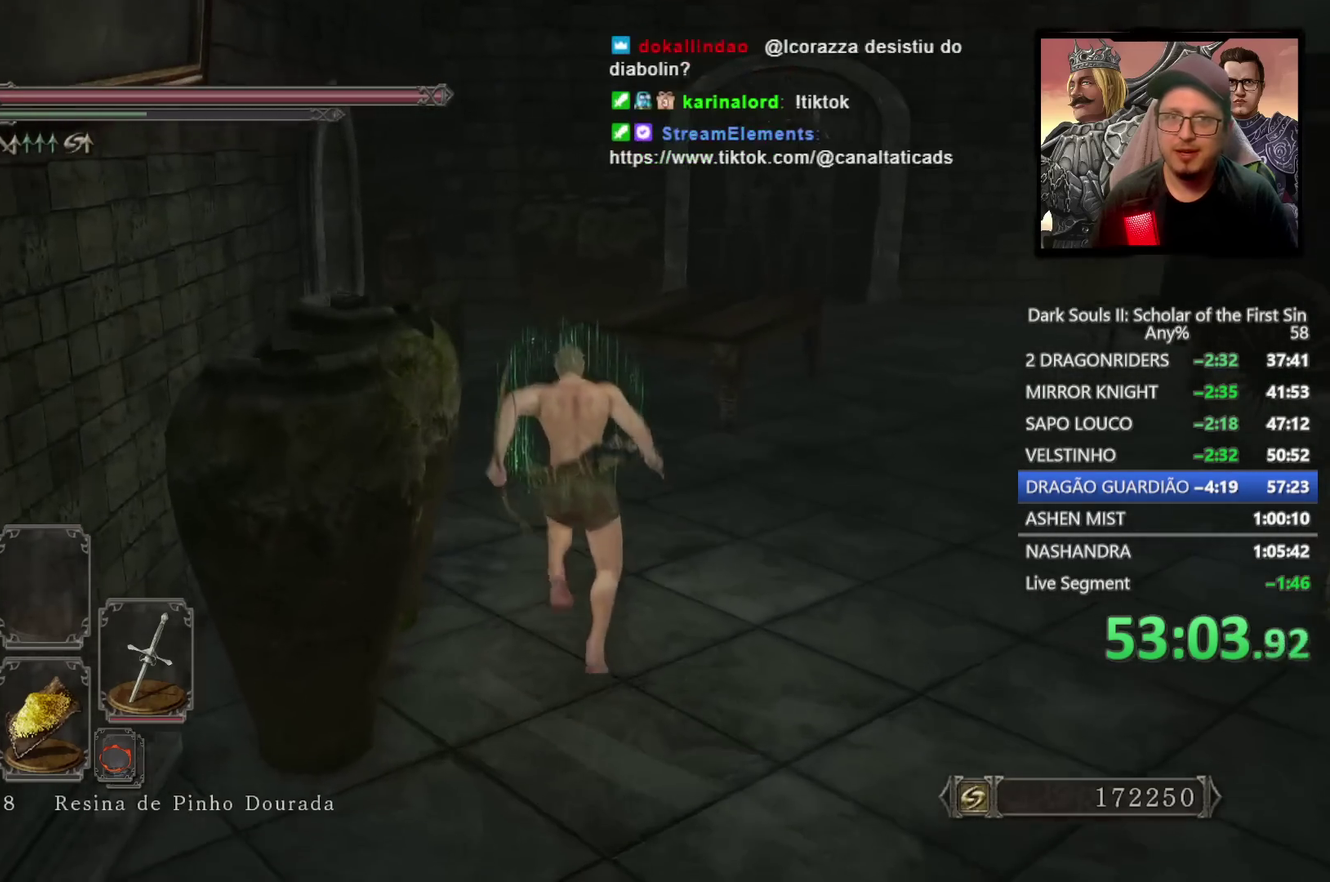
{"buttons": ["CIRCLE"], "left_stick": "up-left", "right_stick": "center", "events": [[183, "right_stick", "center"], [383, "left_stick", "up-left"]]}
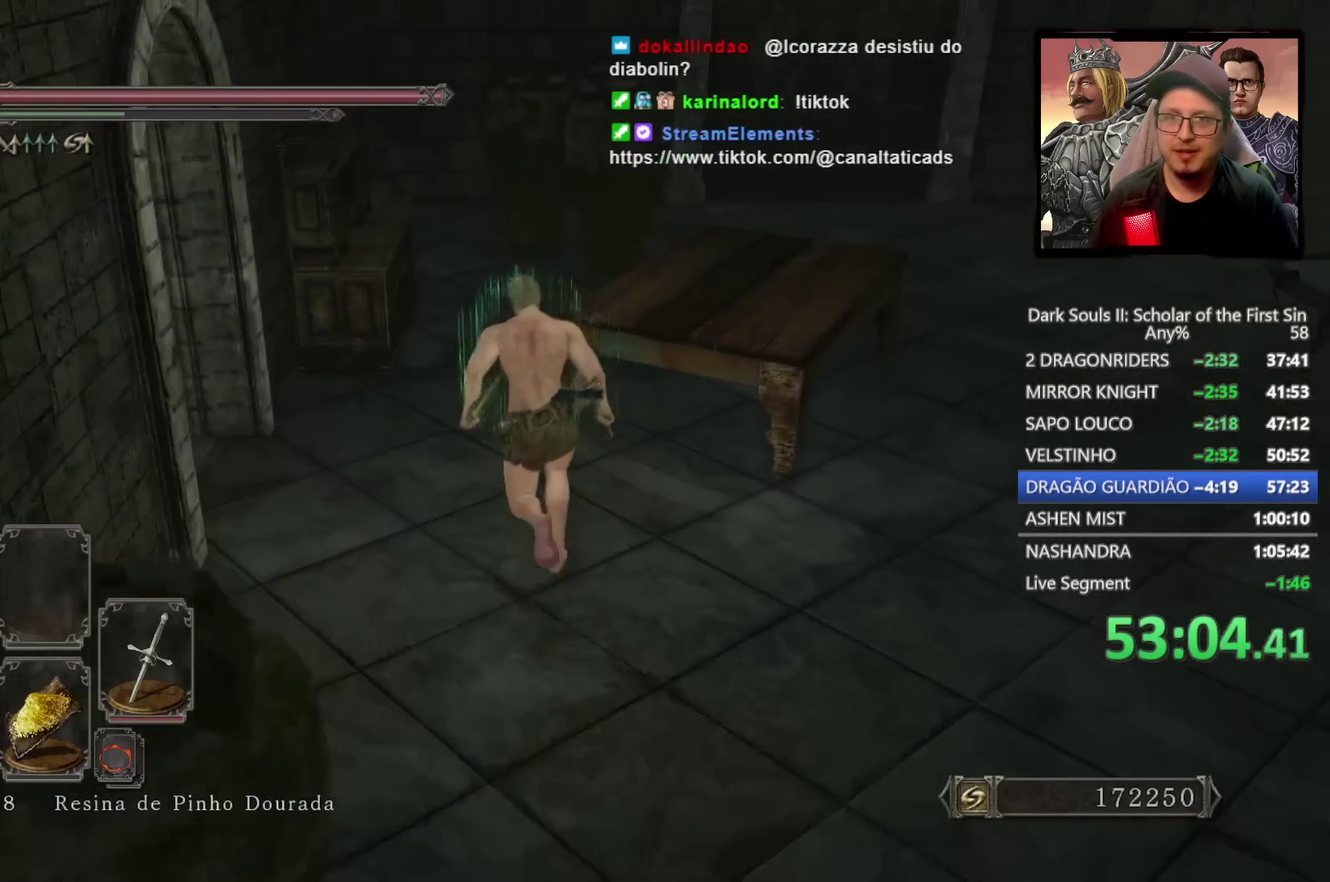
{"buttons": ["CIRCLE"], "left_stick": "up", "right_stick": "center", "events": [[233, "left_stick", "up"]]}
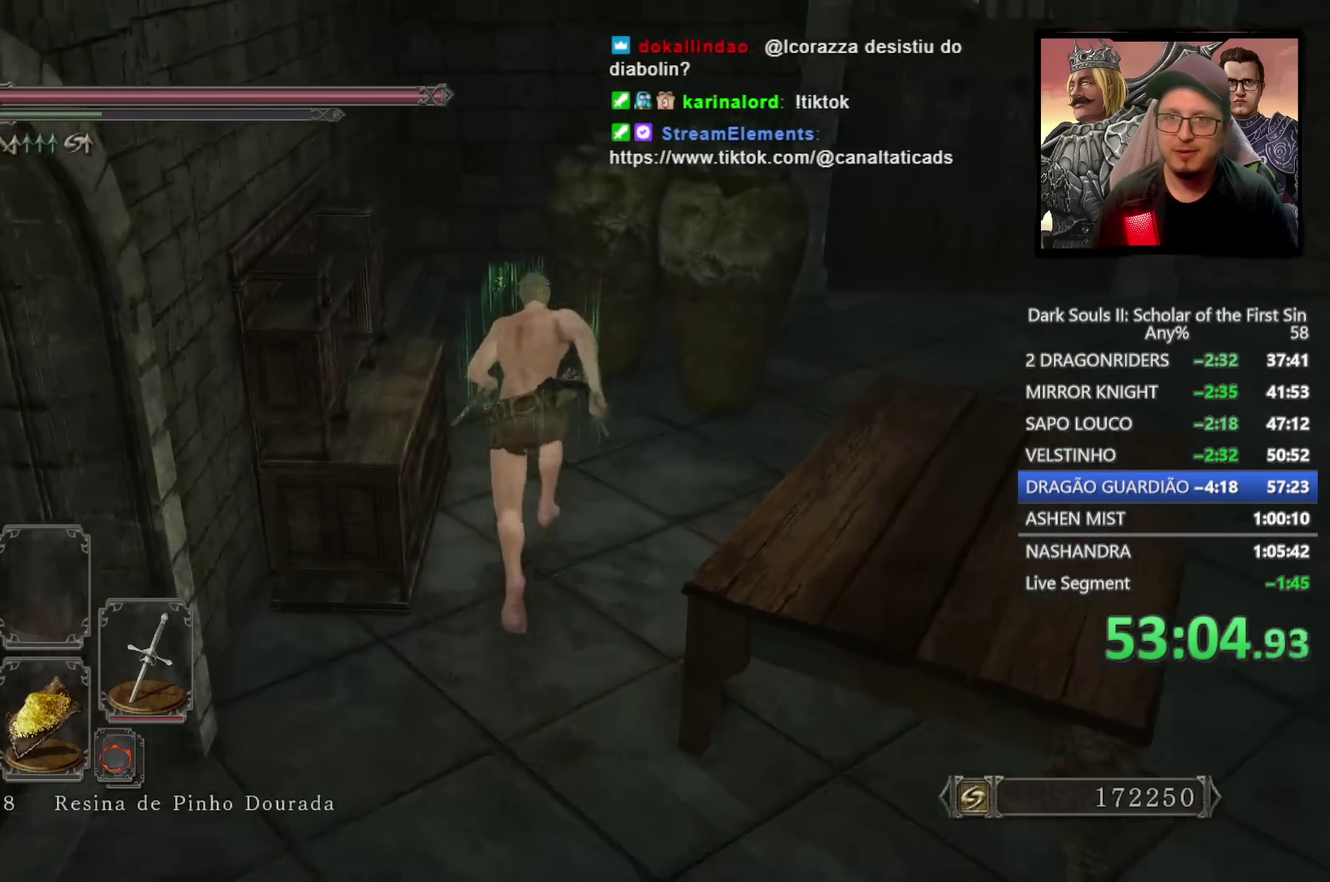
{"buttons": [], "left_stick": "up-right", "right_stick": "center", "events": [[150, "left_stick", "up-right"], [183, "CIRCLE", "up"], [250, "SQUARE", "down"], [383, "SQUARE", "up"]]}
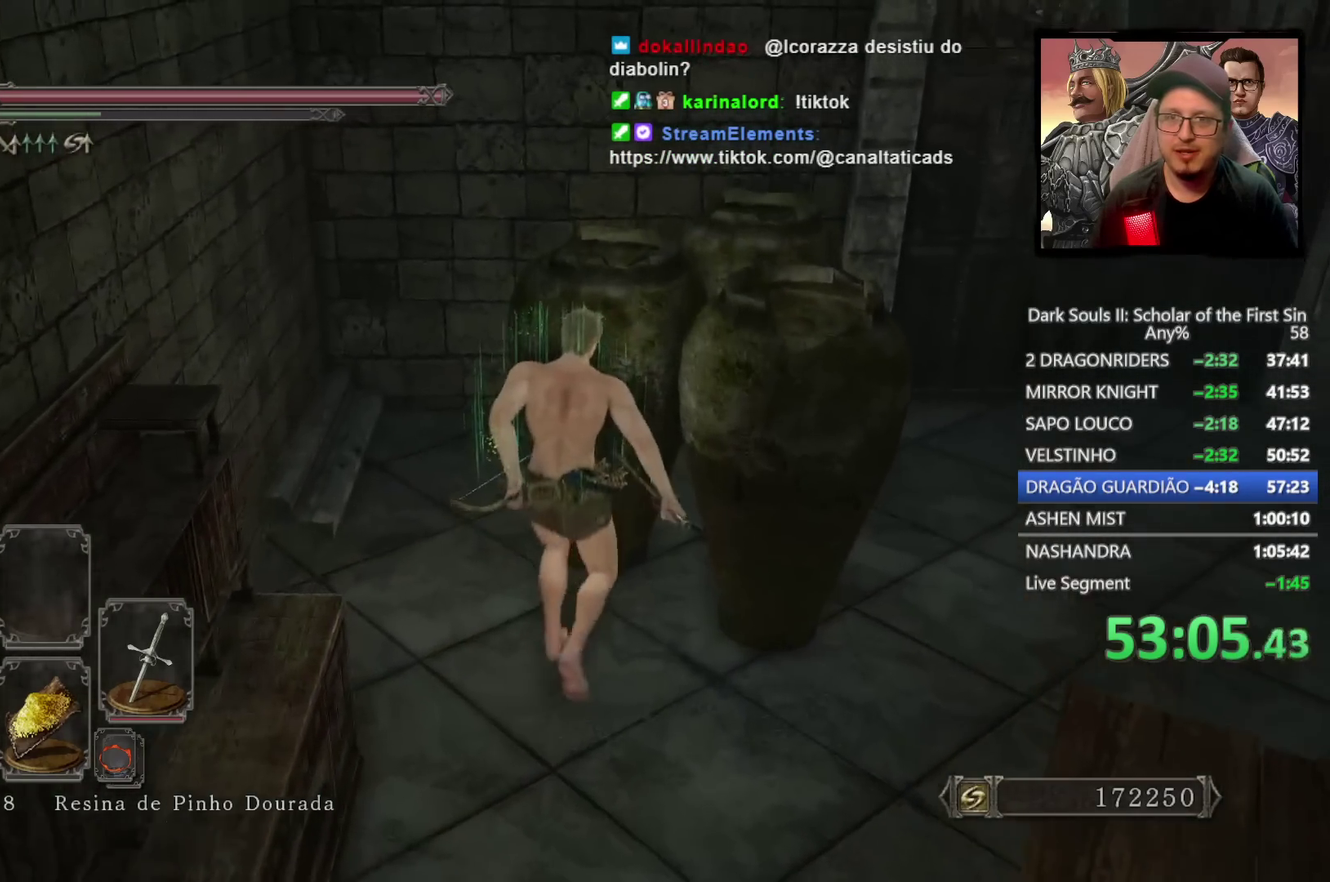
{"buttons": [], "left_stick": "center", "right_stick": "center", "events": [[33, "left_stick", "center"]]}
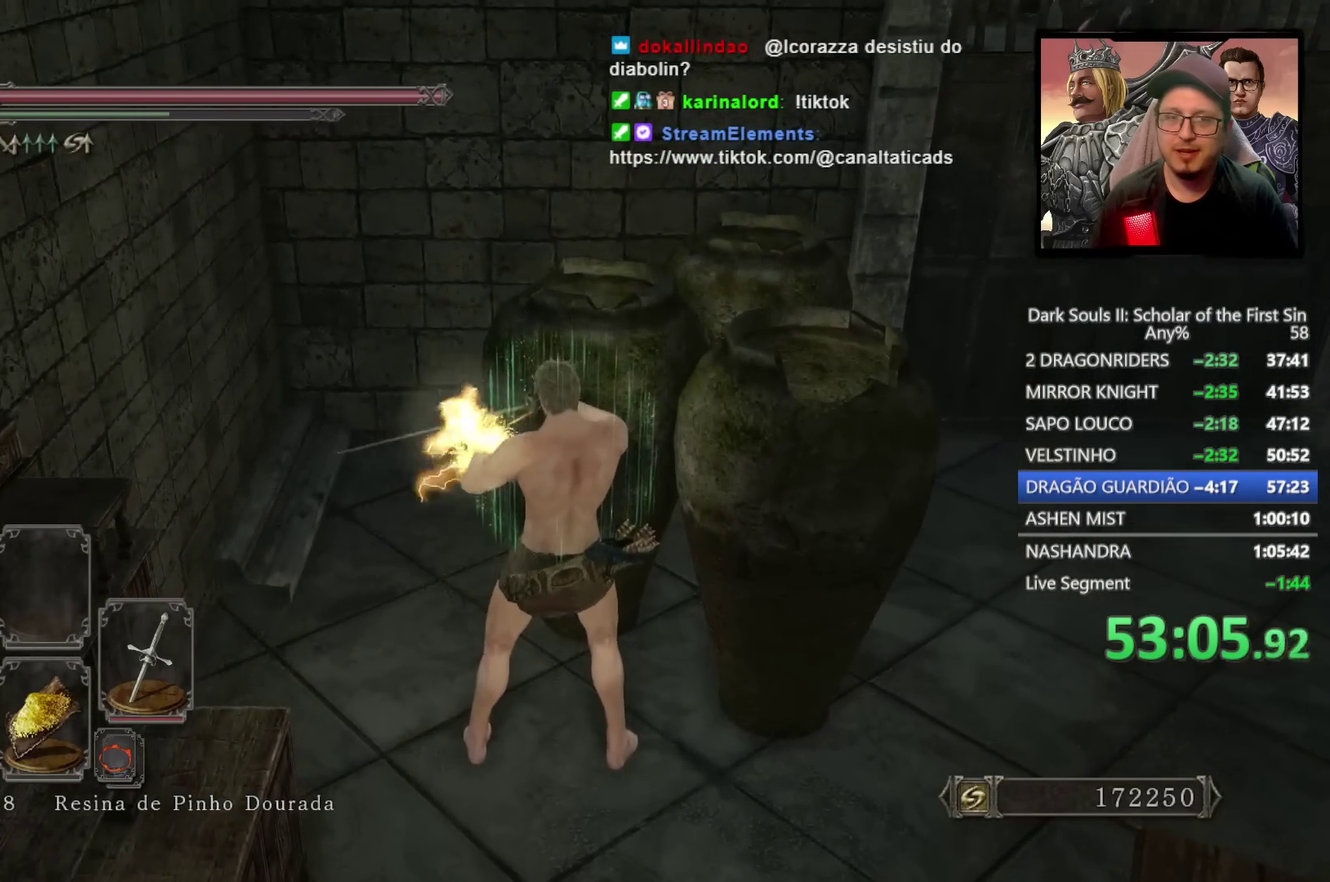
{"buttons": [], "left_stick": "center", "right_stick": "center", "events": []}
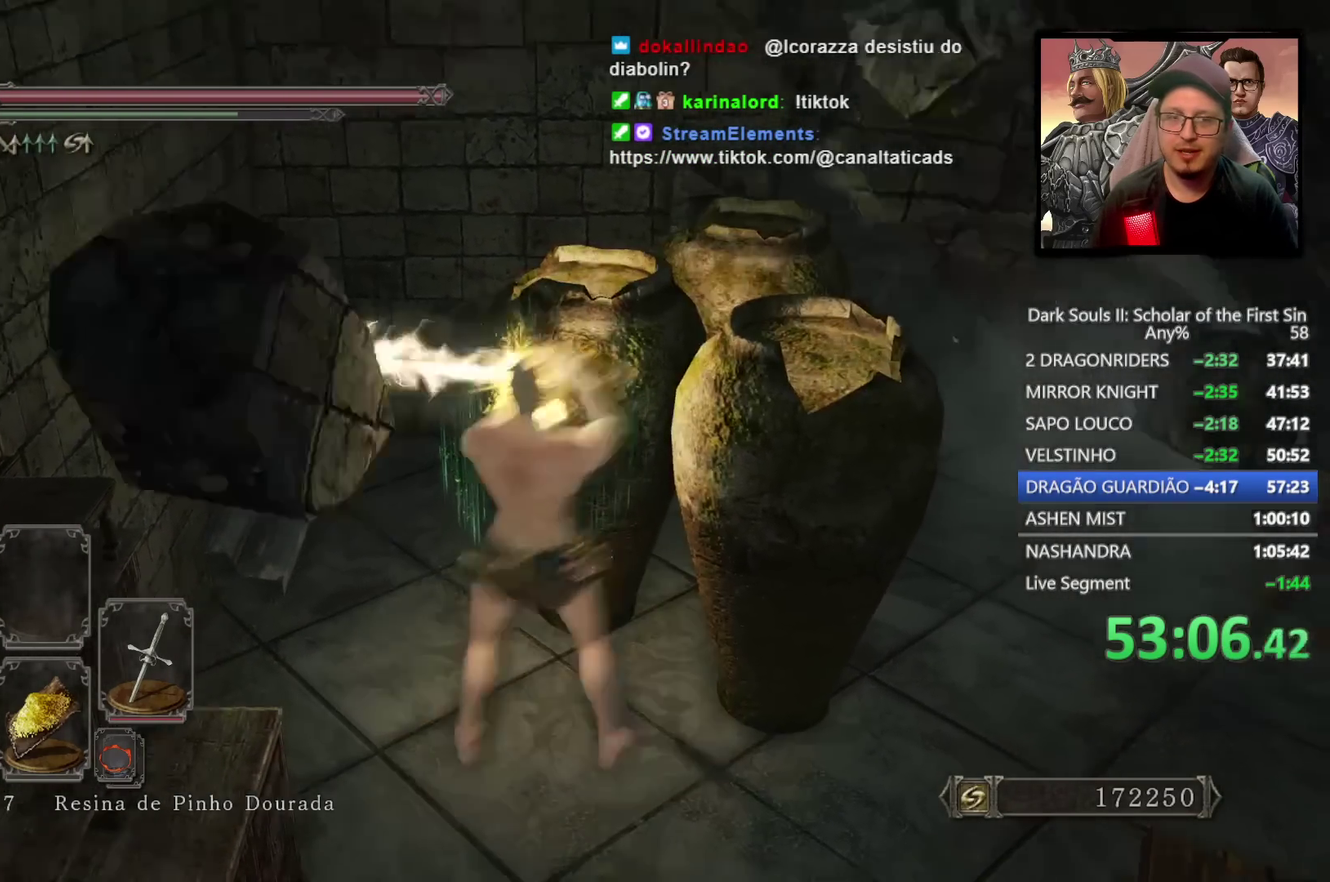
{"buttons": [], "left_stick": "center", "right_stick": "center", "events": []}
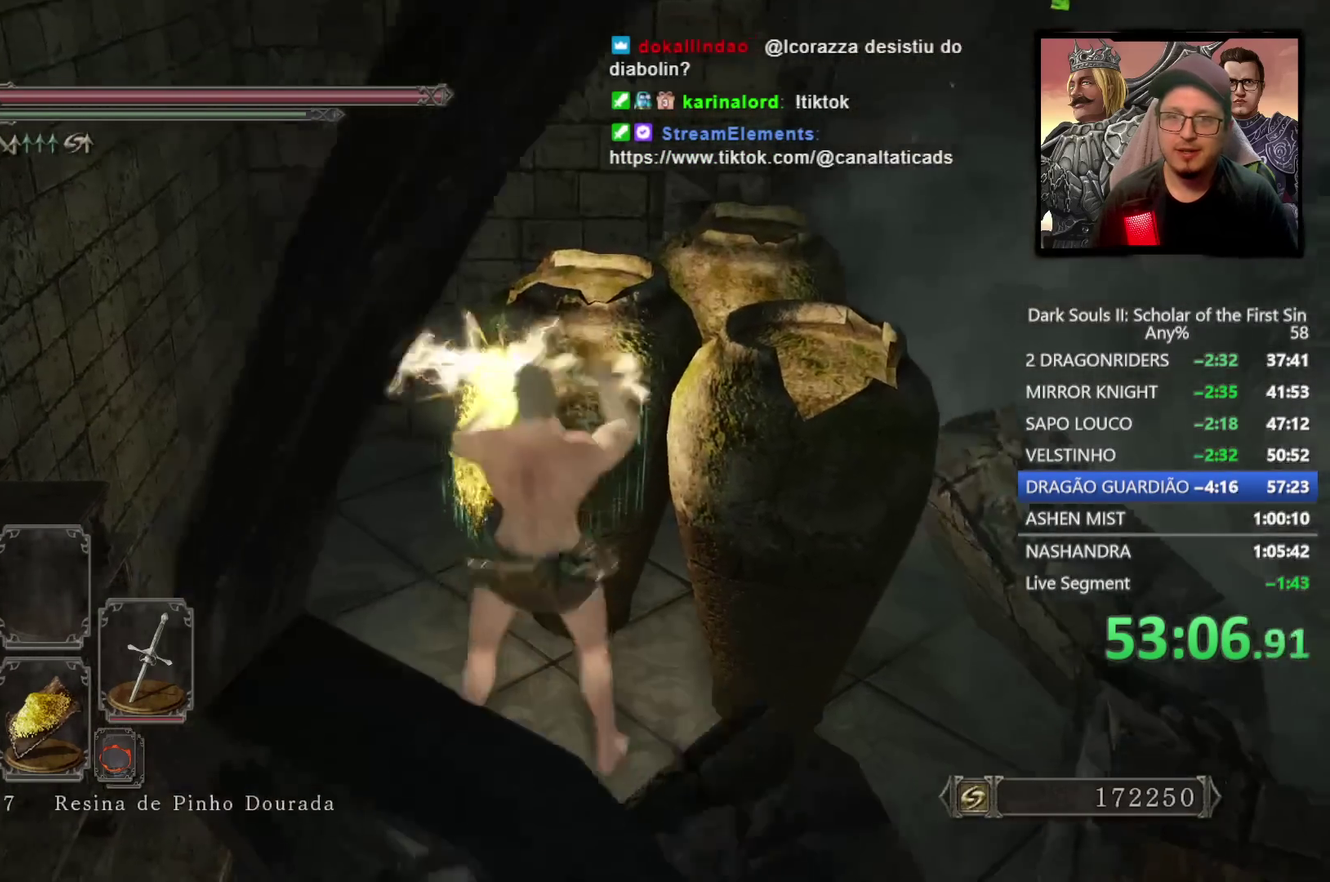
{"buttons": [], "left_stick": "up", "right_stick": "center", "events": [[50, "right_stick", "right"], [133, "left_stick", "up"], [183, "right_stick", "center"], [433, "DPAD_DOWN", "down"], [483, "DPAD_DOWN", "up"]]}
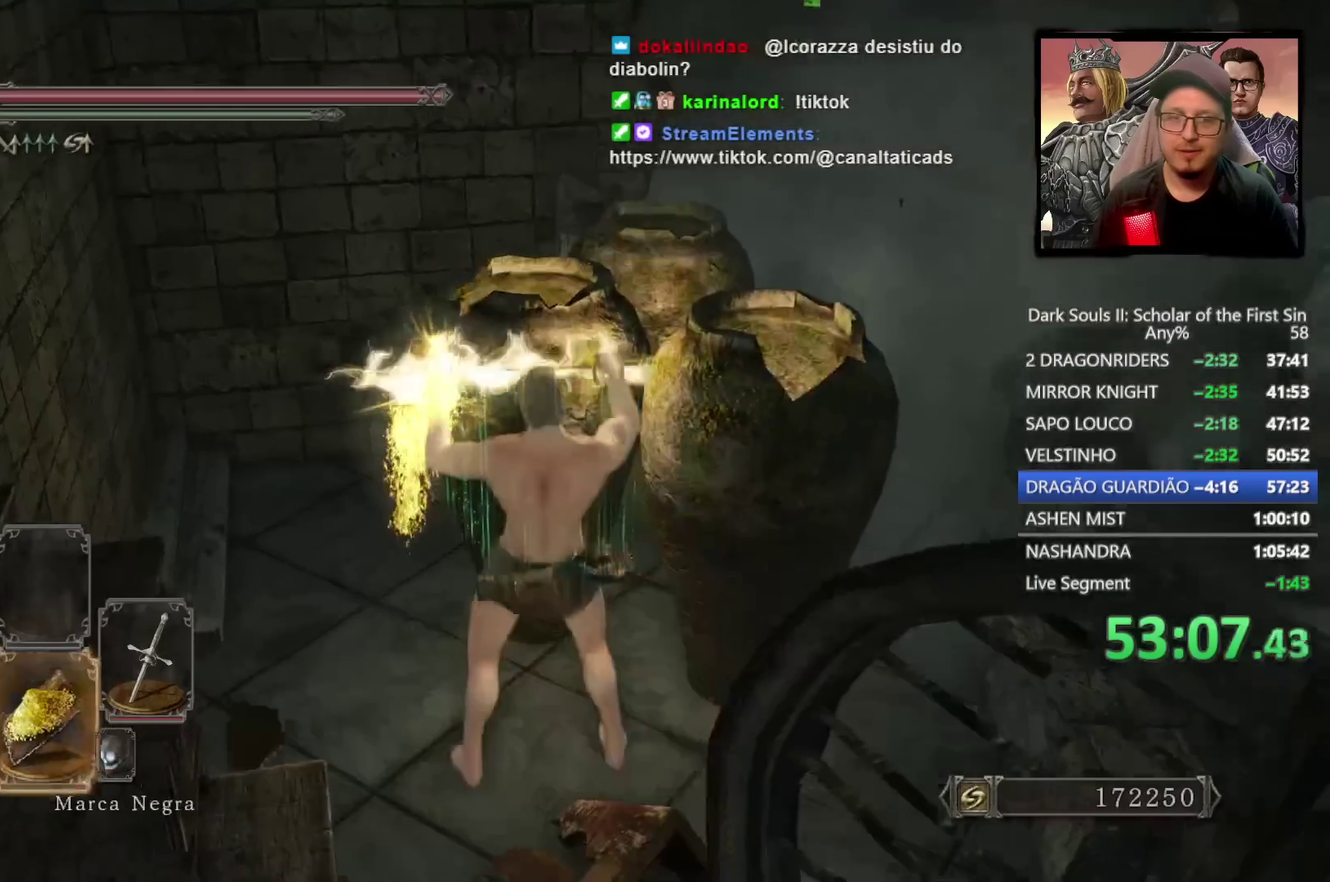
{"buttons": [], "left_stick": "up", "right_stick": "center", "events": [[167, "DPAD_DOWN", "down"], [267, "DPAD_DOWN", "up"], [367, "DPAD_DOWN", "down"], [417, "DPAD_DOWN", "up"]]}
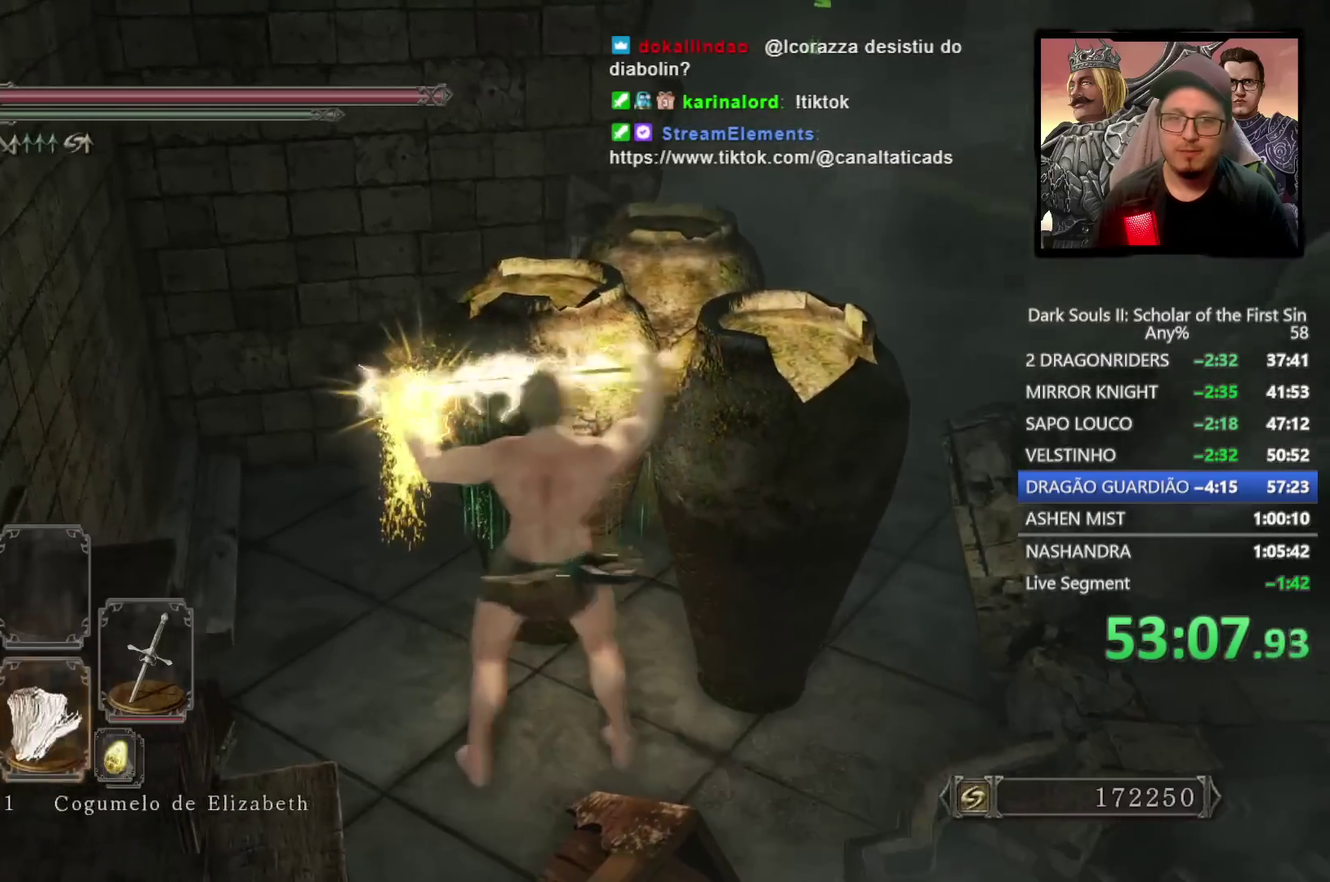
{"buttons": ["DPAD_DOWN"], "left_stick": "up", "right_stick": "center", "events": [[33, "DPAD_DOWN", "down"], [117, "DPAD_DOWN", "up"], [450, "DPAD_DOWN", "down"]]}
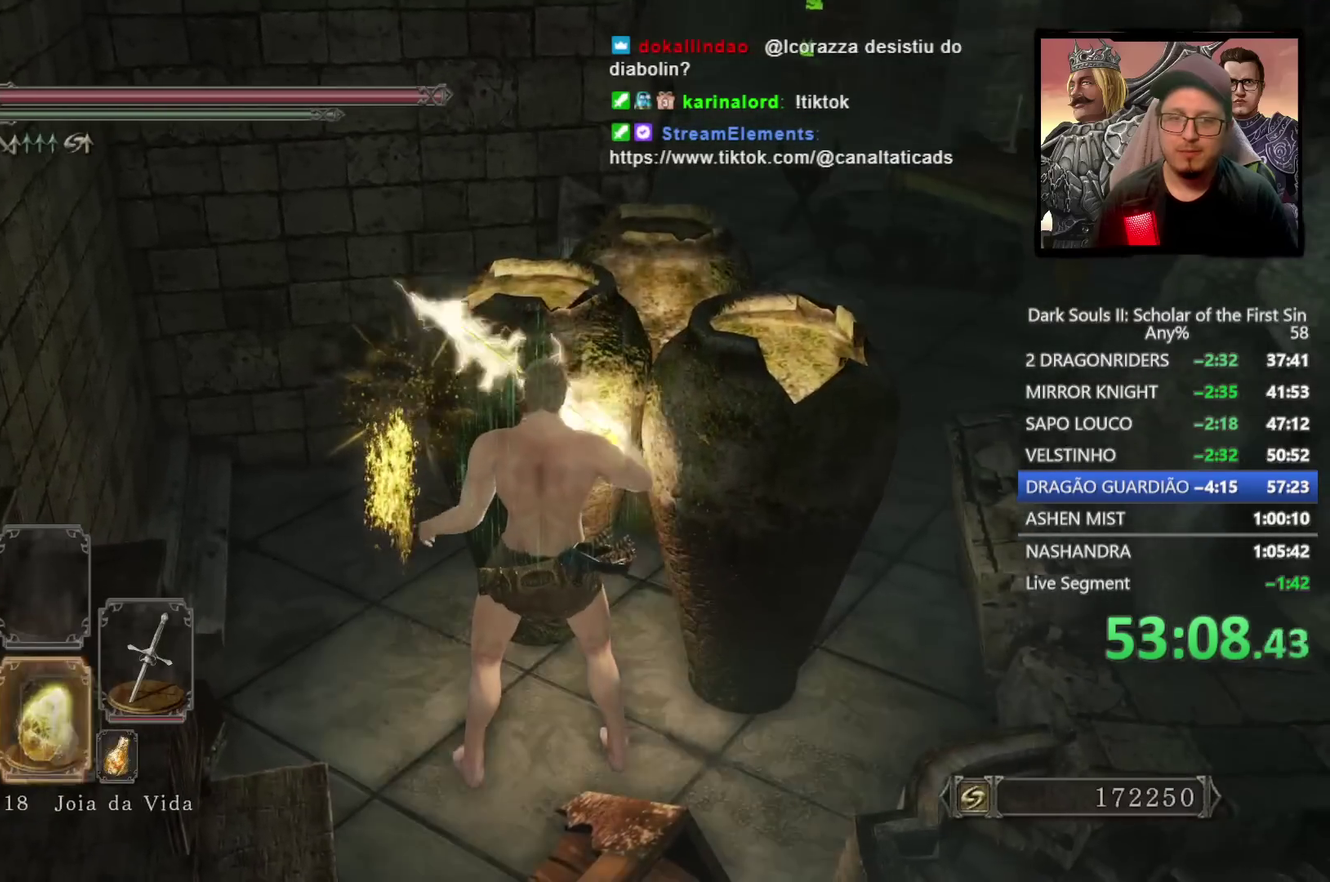
{"buttons": ["CIRCLE"], "left_stick": "up-right", "right_stick": "center", "events": [[67, "DPAD_DOWN", "up"], [183, "DPAD_DOWN", "down"], [267, "DPAD_DOWN", "up"], [500, "CIRCLE", "down"], [500, "left_stick", "up-right"]]}
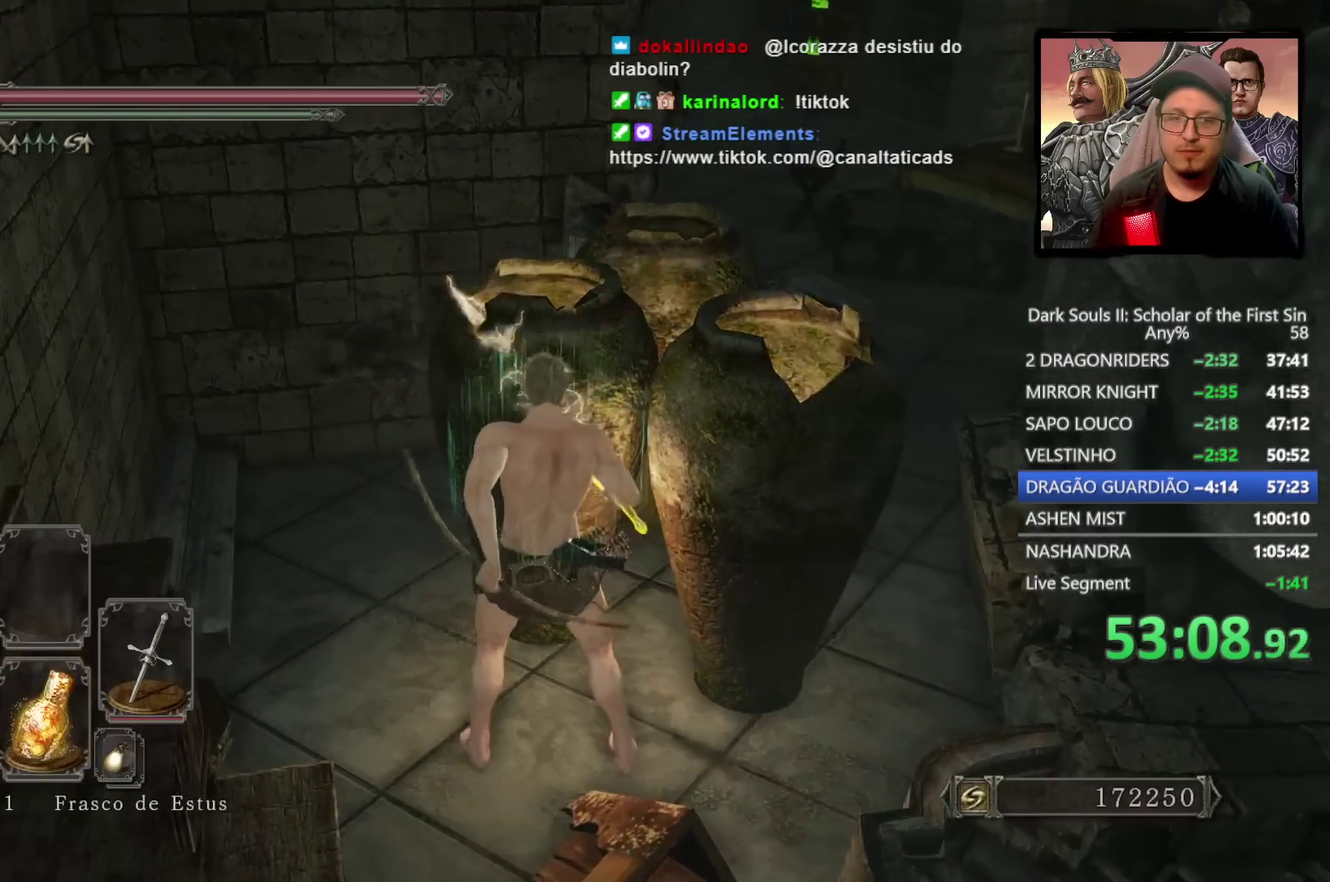
{"buttons": [], "left_stick": "up", "right_stick": "center", "events": [[67, "CIRCLE", "up"], [150, "CIRCLE", "down"], [217, "CIRCLE", "up"], [500, "left_stick", "up"]]}
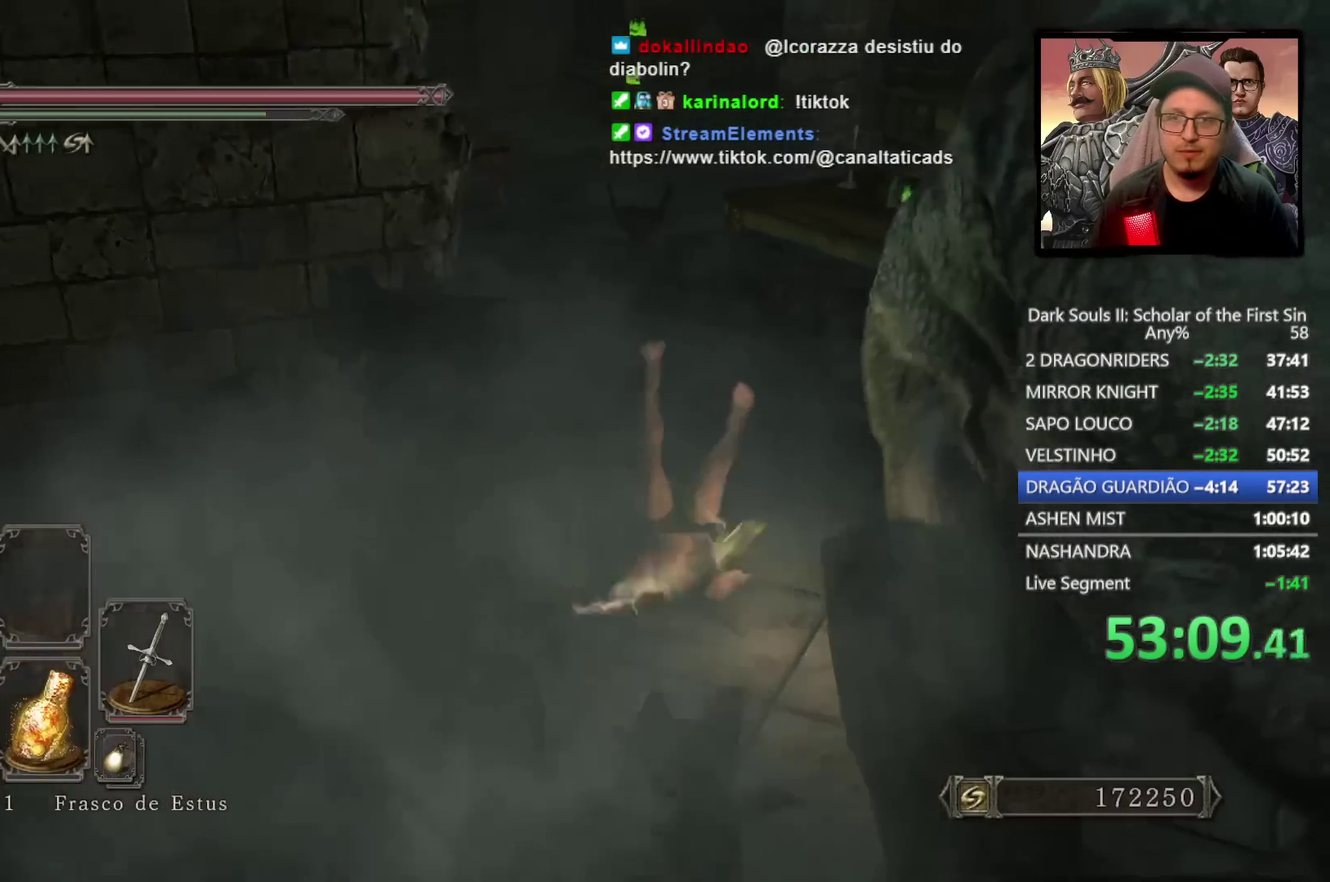
{"buttons": ["CIRCLE"], "left_stick": "up-left", "right_stick": "center", "events": [[33, "CIRCLE", "down"], [217, "left_stick", "up-left"], [233, "right_stick", "down-left"], [383, "DPAD_DOWN", "down"], [433, "right_stick", "center"], [483, "DPAD_DOWN", "up"]]}
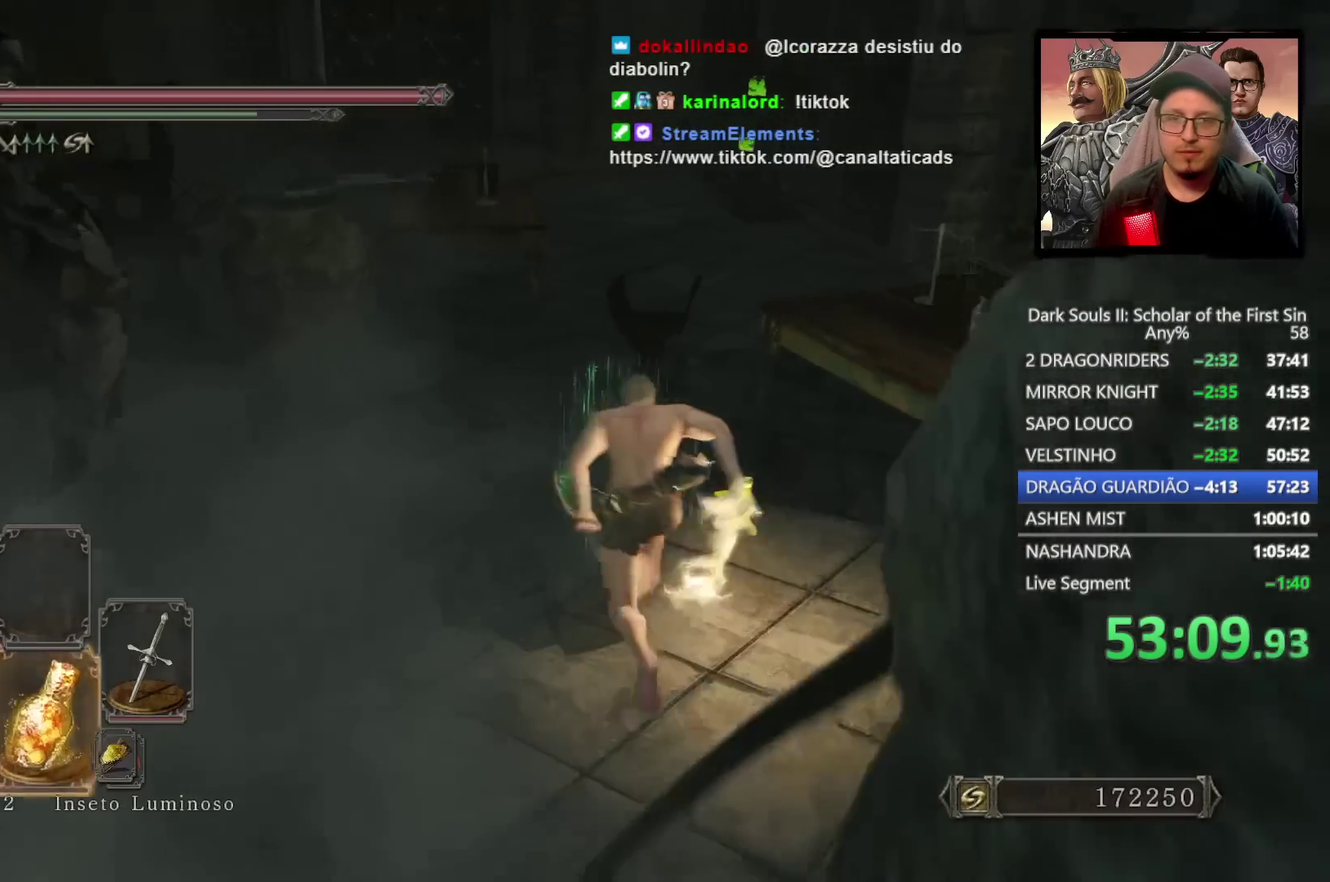
{"buttons": ["CIRCLE"], "left_stick": "up-left", "right_stick": "down-left", "events": [[200, "right_stick", "down-left"], [300, "right_stick", "center"], [417, "right_stick", "down-left"]]}
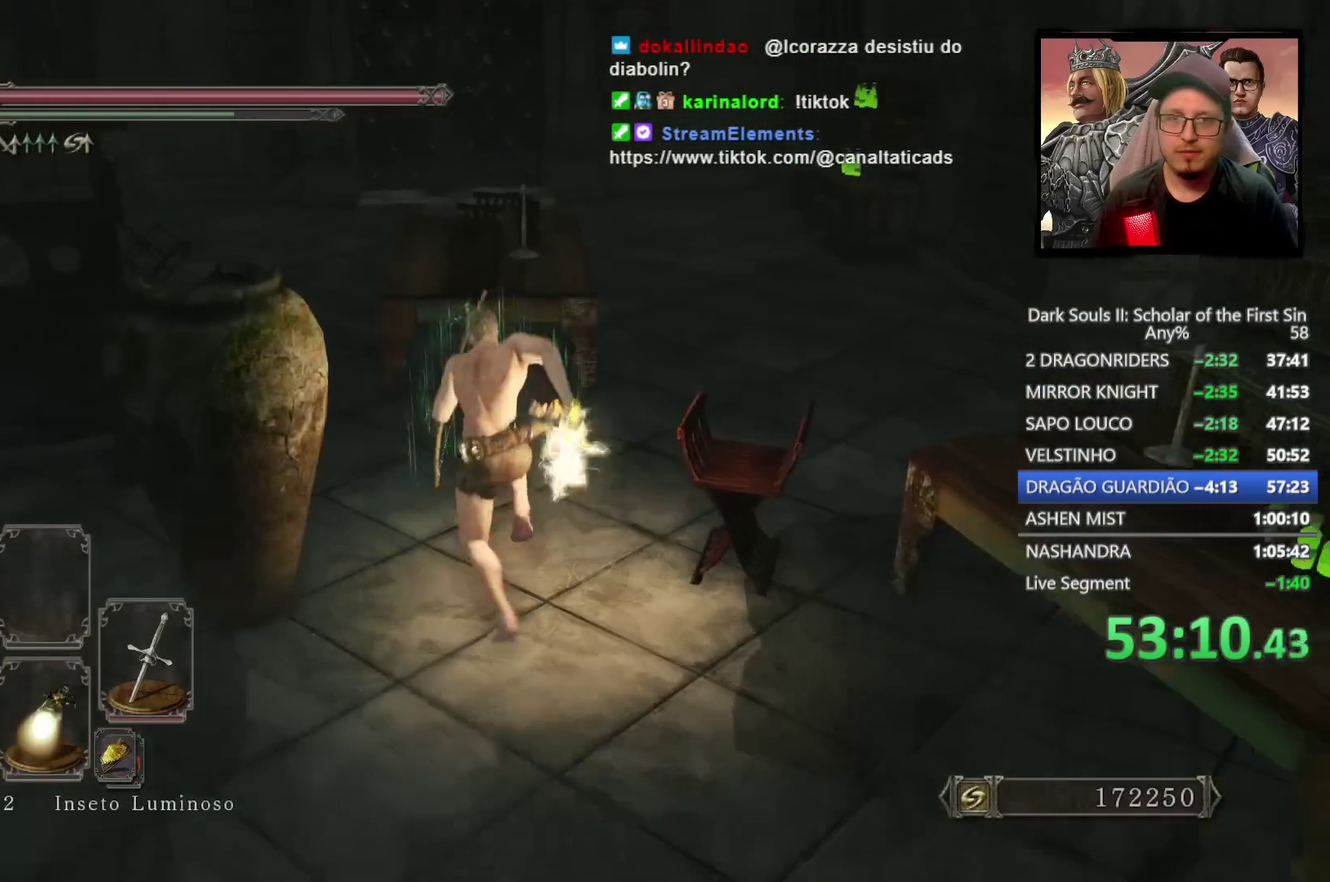
{"buttons": ["CIRCLE"], "left_stick": "up", "right_stick": "center", "events": [[267, "right_stick", "center"], [450, "left_stick", "up"]]}
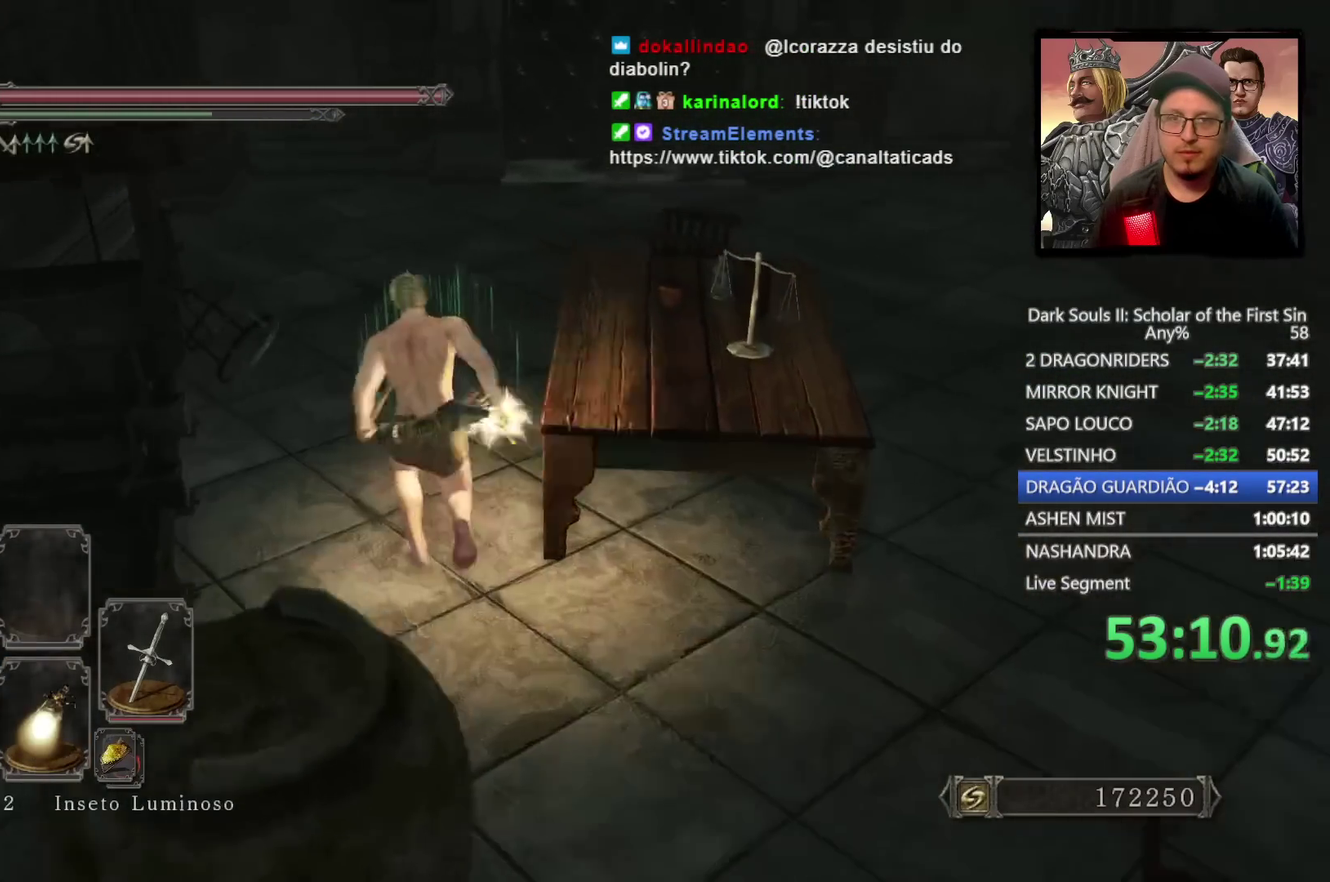
{"buttons": ["CIRCLE"], "left_stick": "up", "right_stick": "center", "events": [[33, "right_stick", "right"], [200, "right_stick", "center"]]}
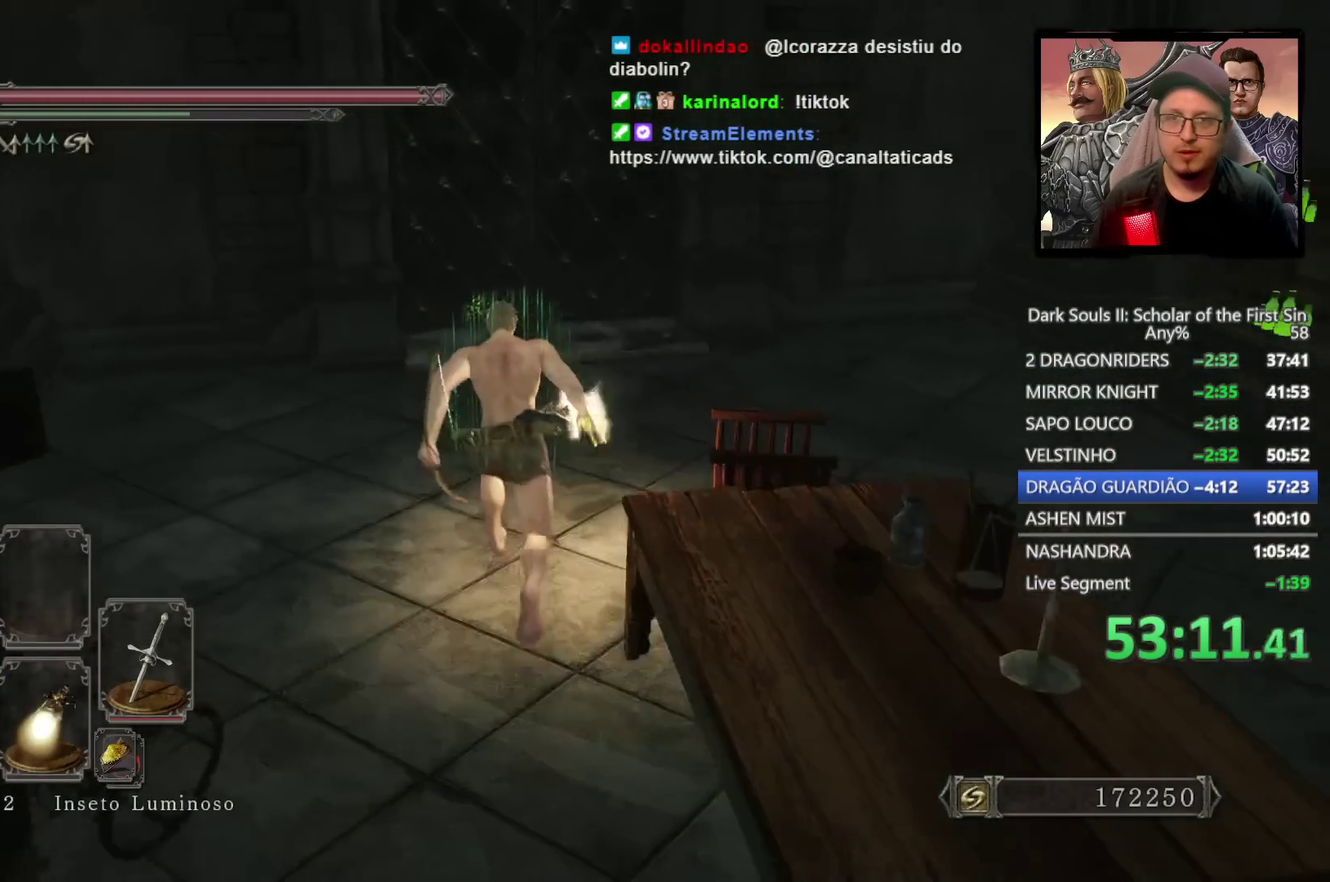
{"buttons": ["CIRCLE"], "left_stick": "up", "right_stick": "center", "events": []}
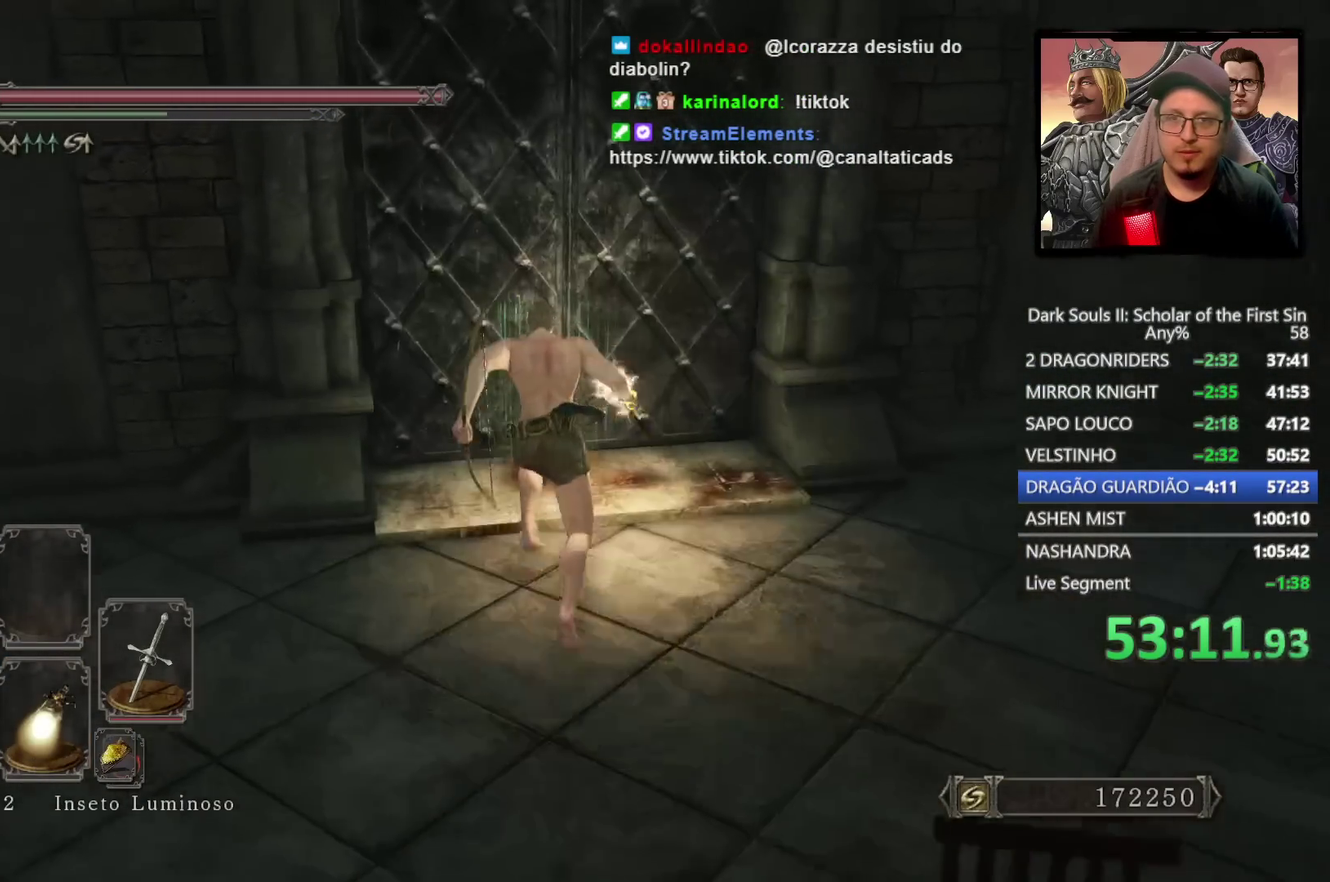
{"buttons": [], "left_stick": "center", "right_stick": "center", "events": [[133, "CROSS", "down"], [167, "CIRCLE", "up"], [217, "CROSS", "up"], [267, "CROSS", "down"], [383, "CROSS", "up"], [467, "left_stick", "center"]]}
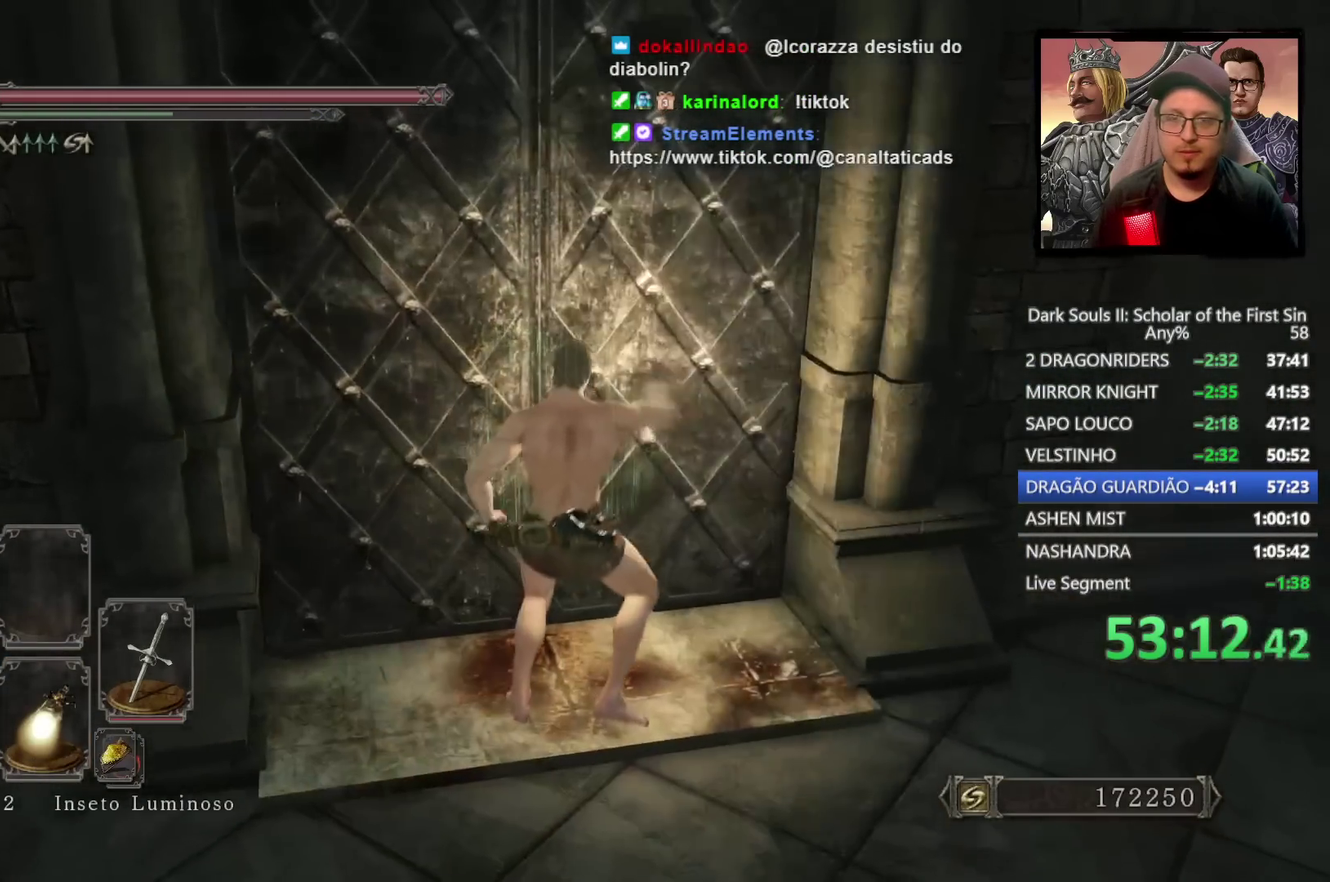
{"buttons": [], "left_stick": "center", "right_stick": "center", "events": []}